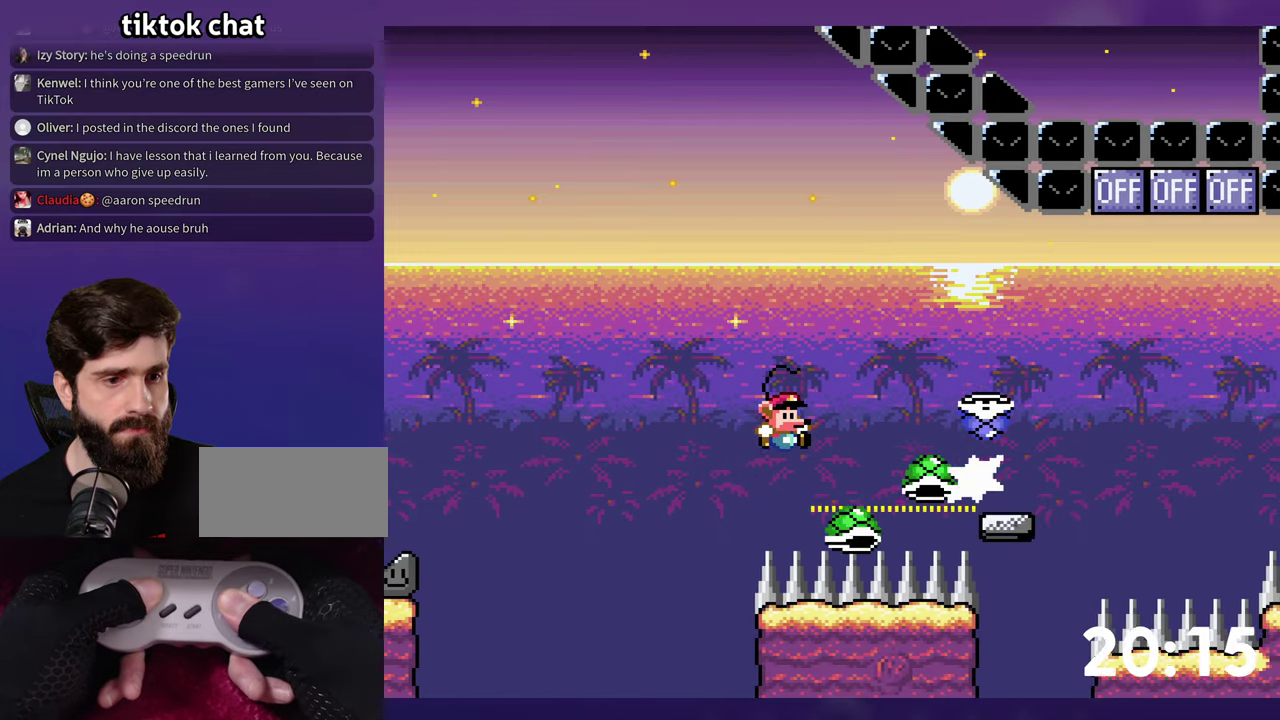
Gameplay with a controller (Nintendo layout); each line is a JSON object with the inputs held at the frame after it. "events" lists button and stick changes between this image and that frame as [ms after this image, input, new state], when the widget could be followed in between. Not read: B L3 R3 Y.
{"buttons": ["DPAD_UP", "DPAD_RIGHT"], "events": [[184, "DPAD_UP", "down"]]}
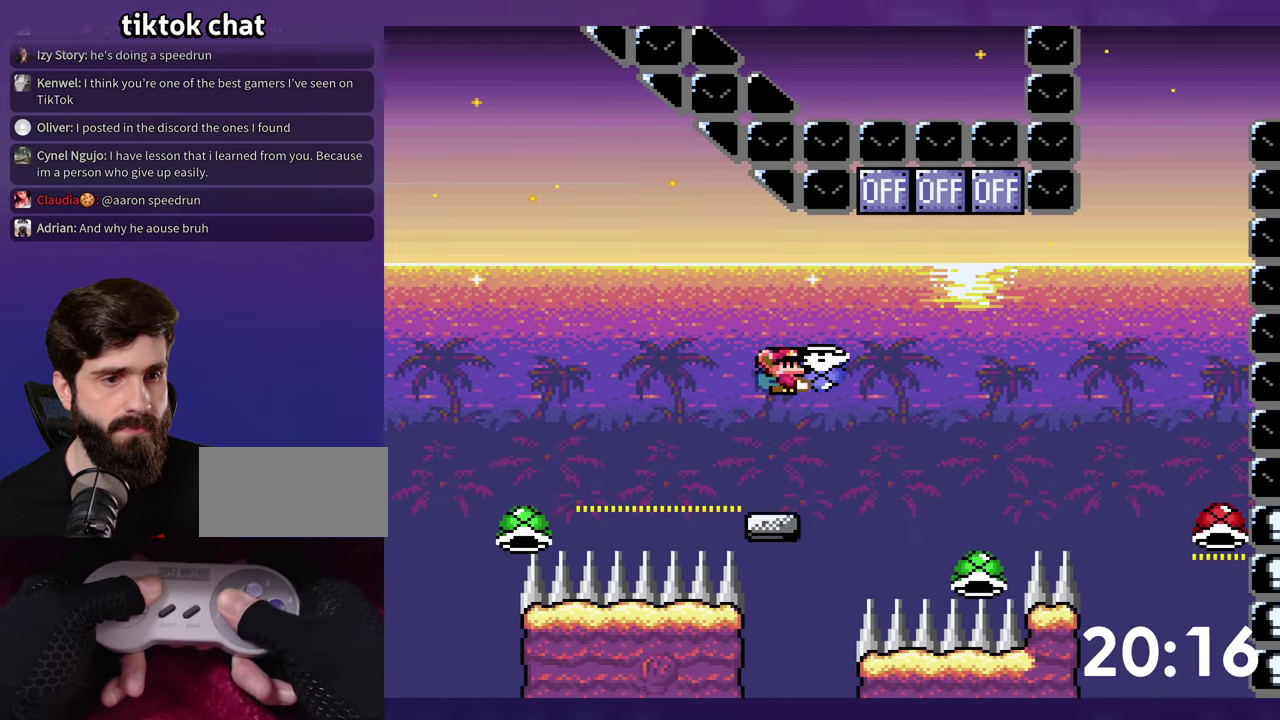
{"buttons": [], "events": [[334, "DPAD_UP", "up"], [384, "DPAD_RIGHT", "up"]]}
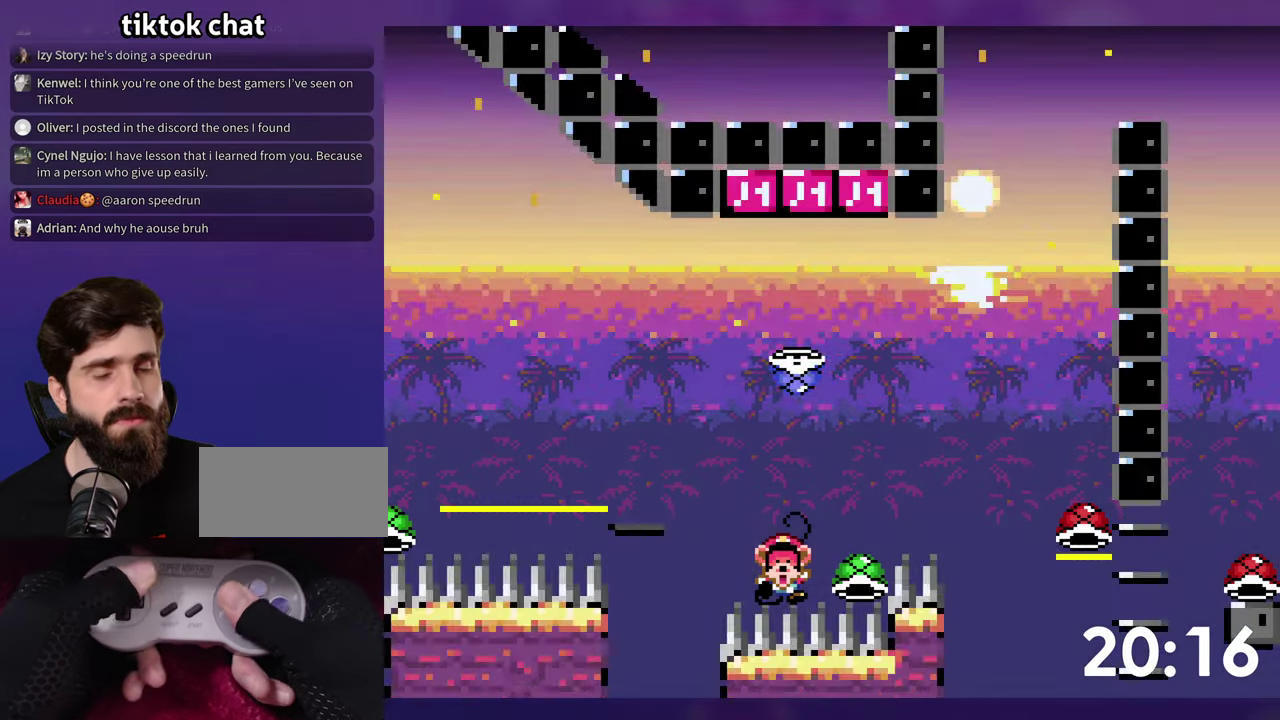
{"buttons": [], "events": []}
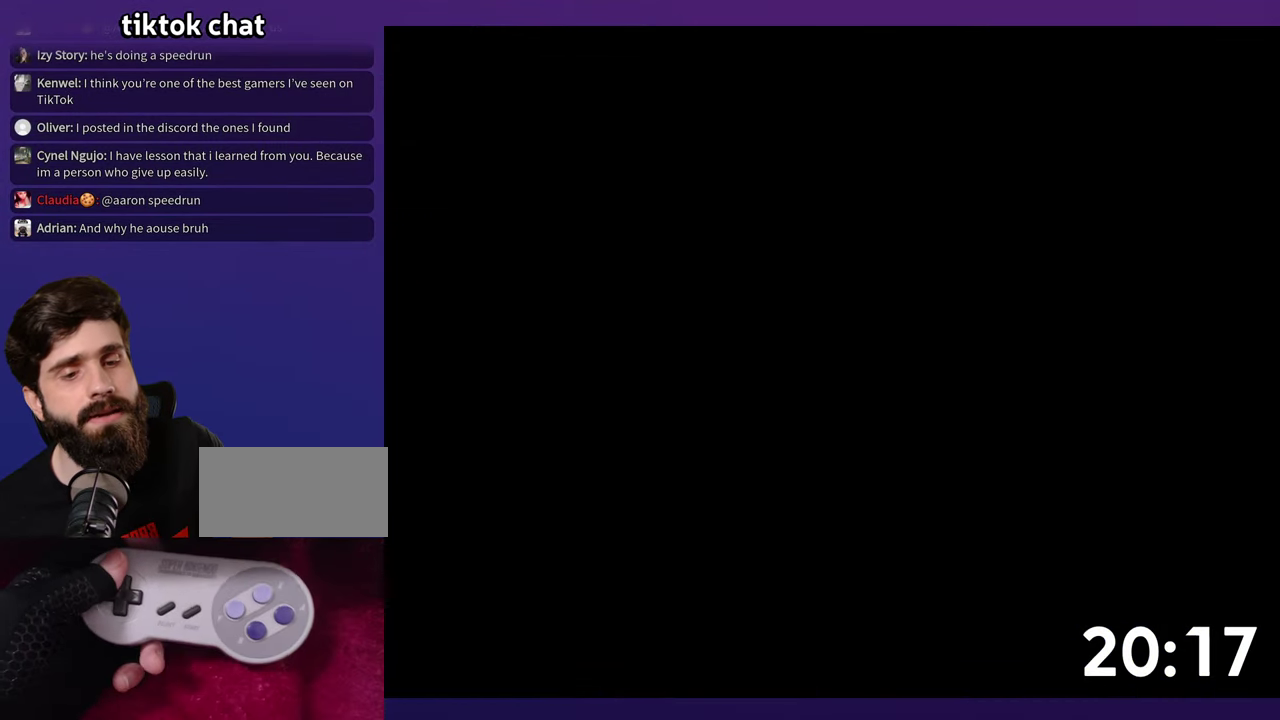
{"buttons": ["DPAD_RIGHT"], "events": [[400, "DPAD_RIGHT", "down"]]}
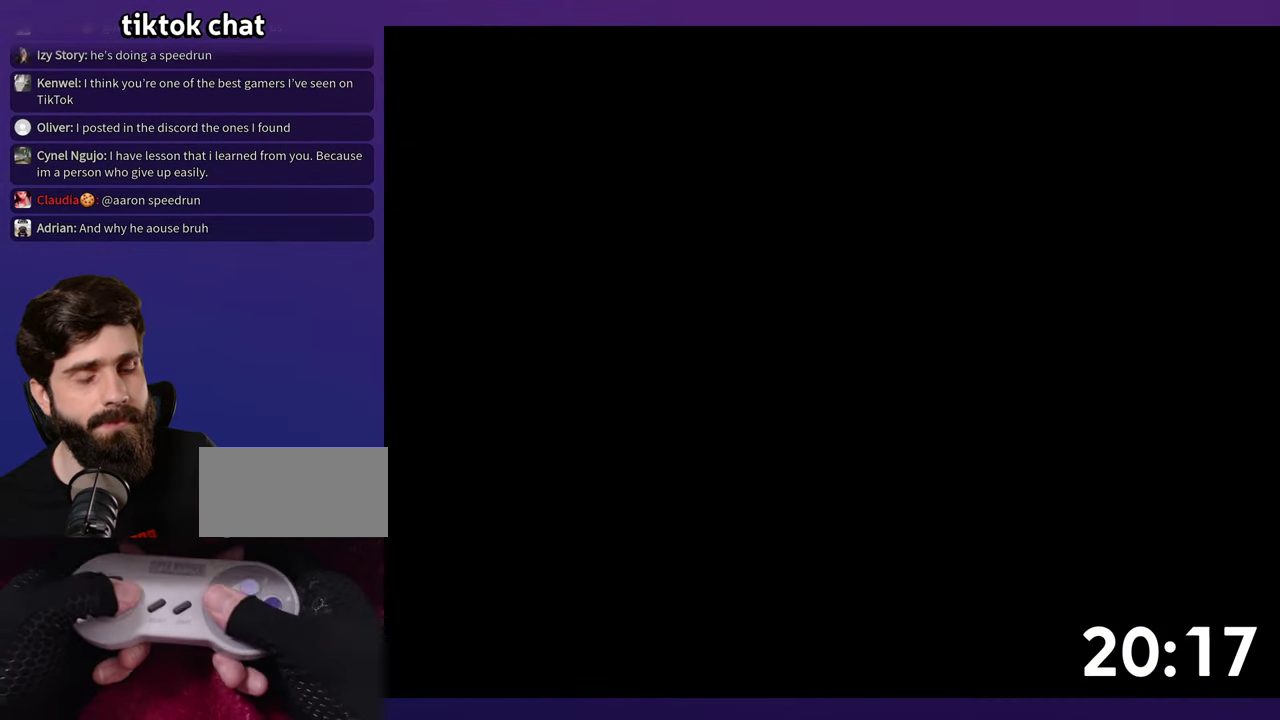
{"buttons": ["DPAD_RIGHT"], "events": []}
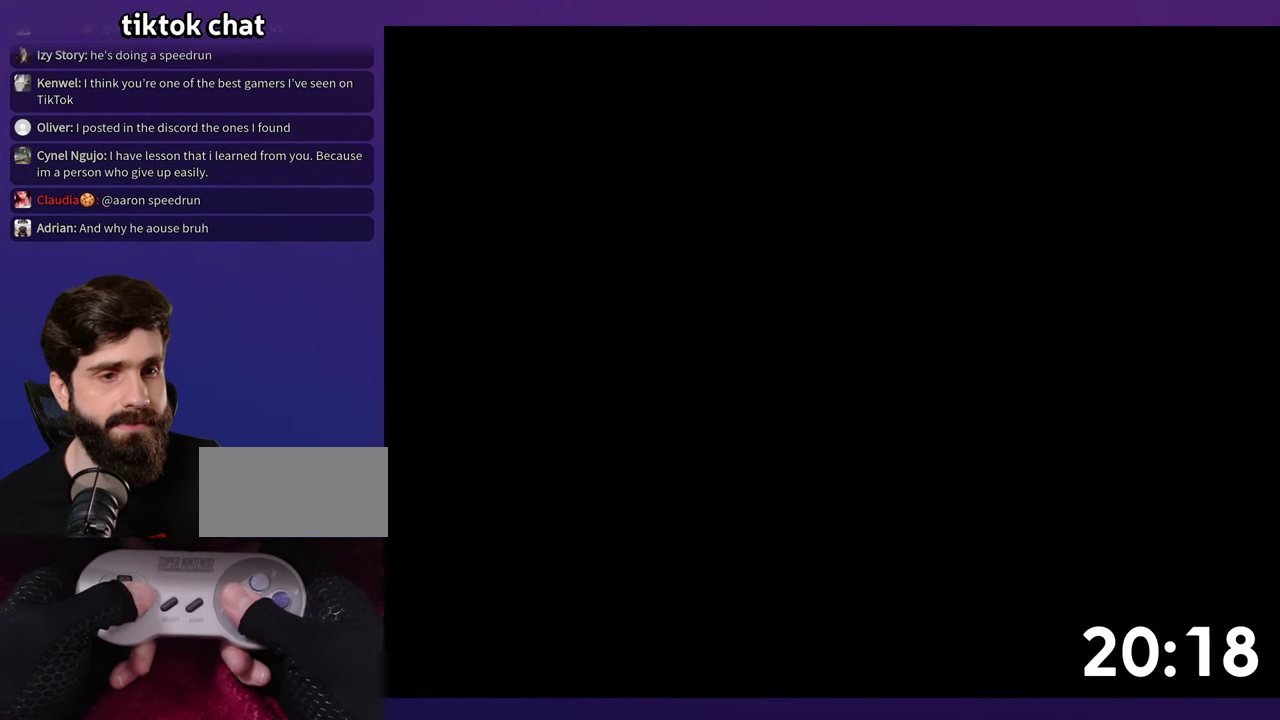
{"buttons": ["DPAD_RIGHT"], "events": []}
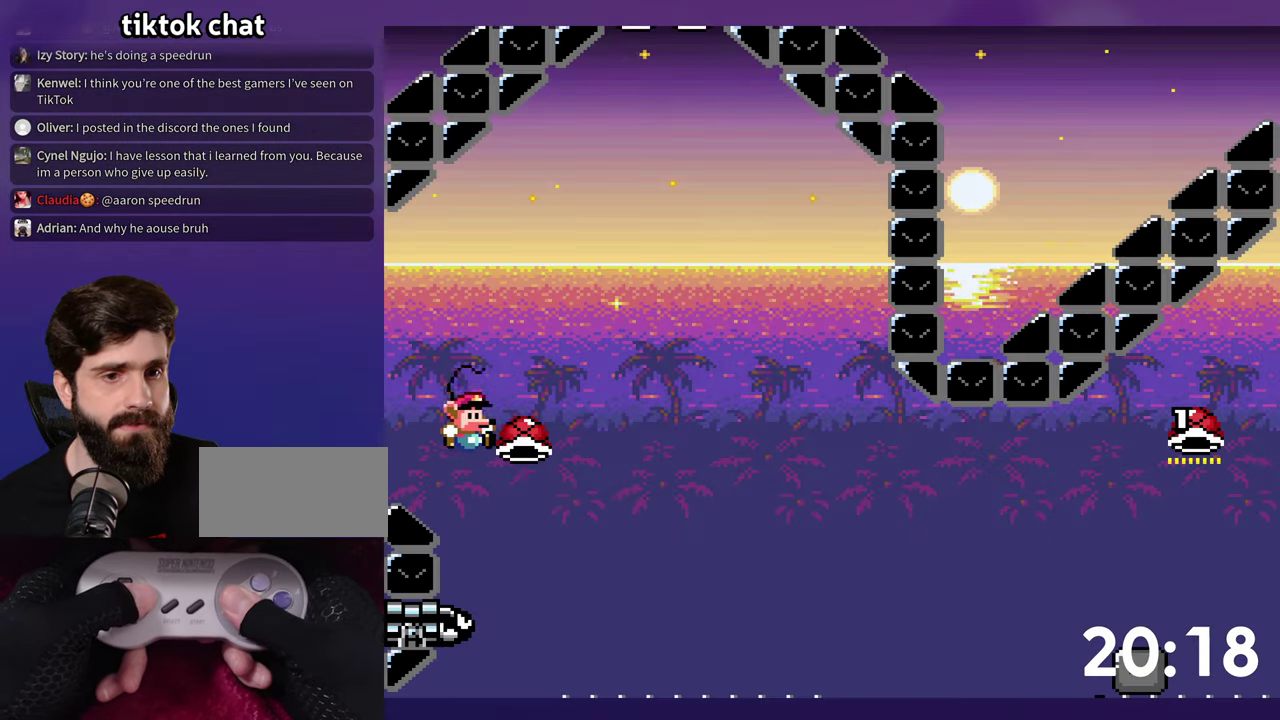
{"buttons": ["DPAD_RIGHT"], "events": []}
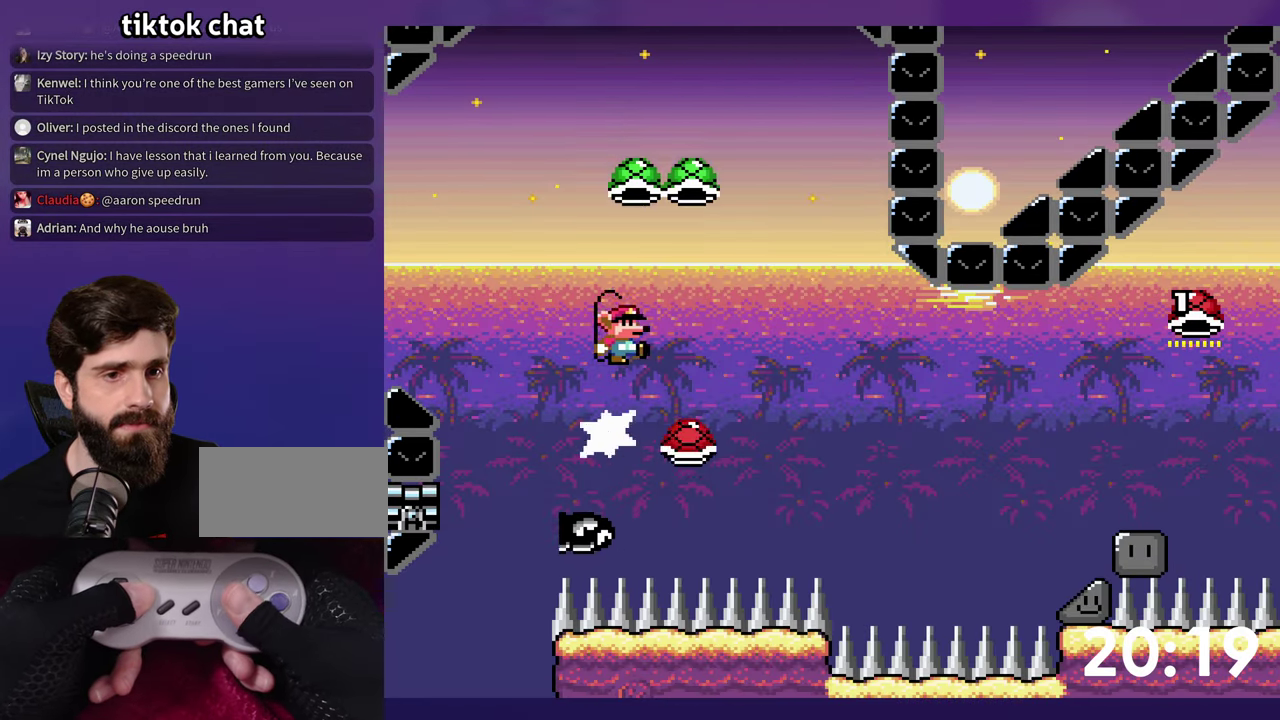
{"buttons": ["DPAD_RIGHT"], "events": []}
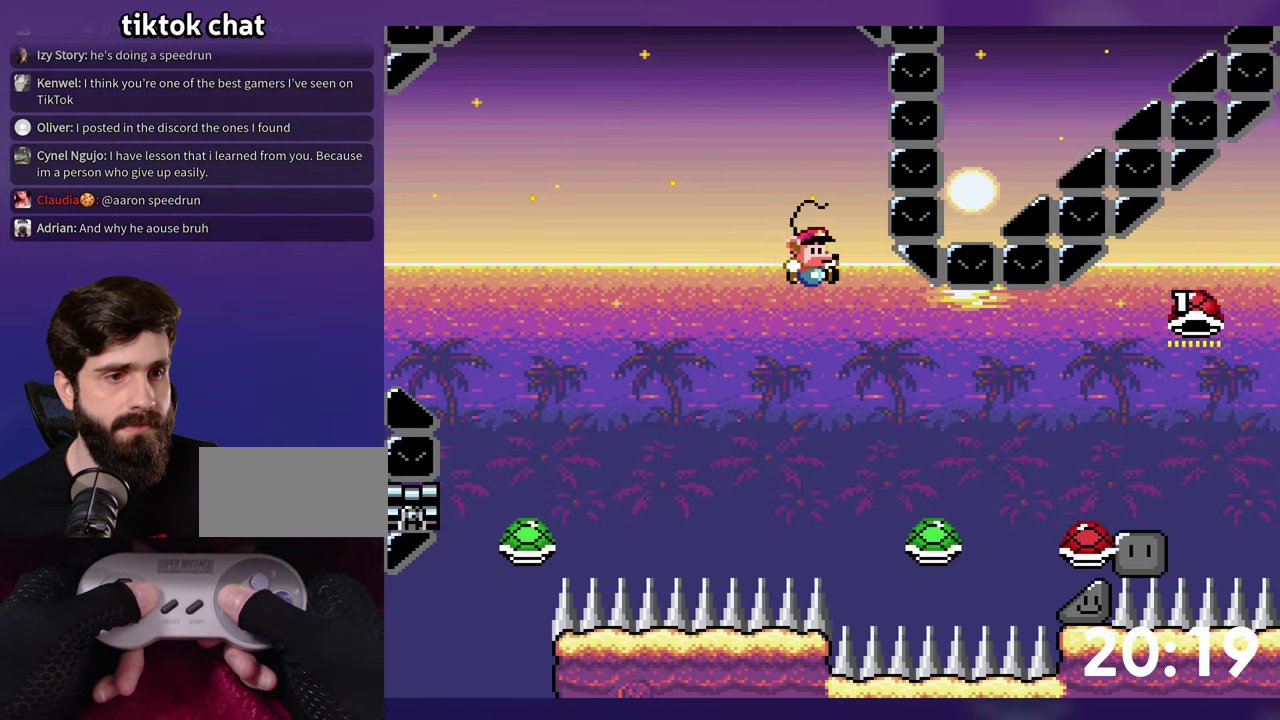
{"buttons": [], "events": [[500, "DPAD_RIGHT", "up"]]}
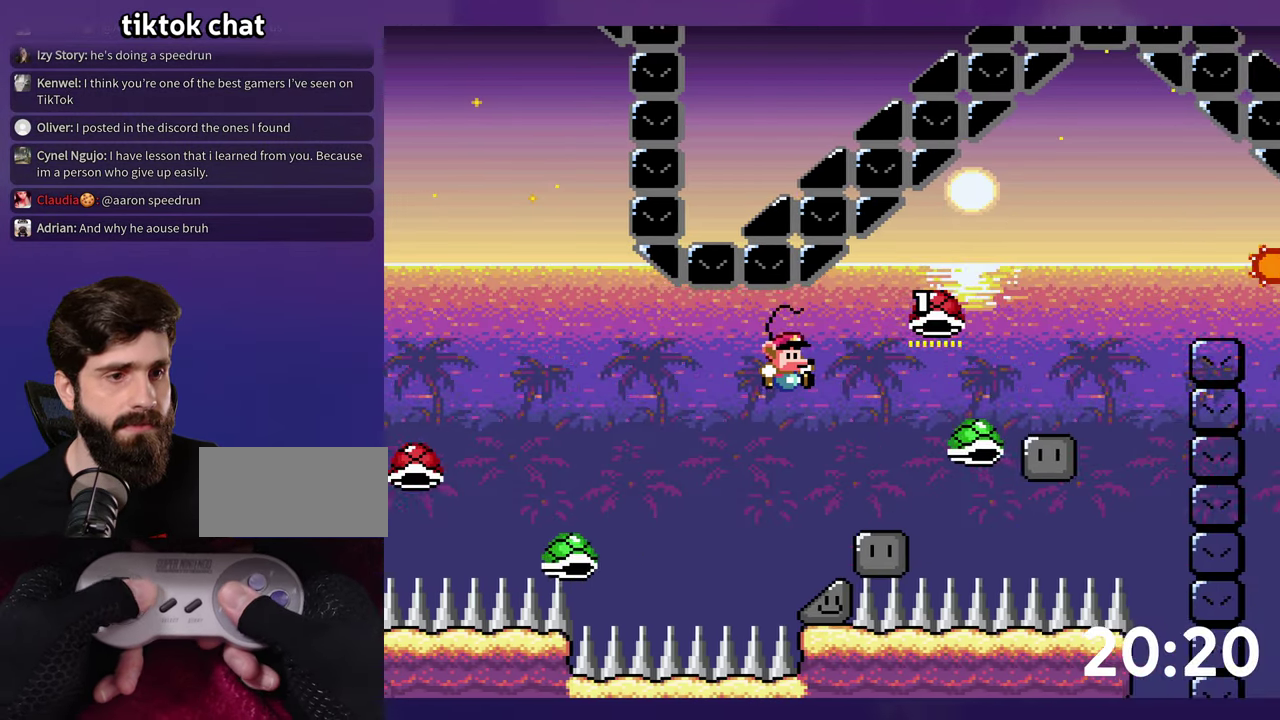
{"buttons": ["DPAD_DOWN"], "events": [[166, "DPAD_DOWN", "down"]]}
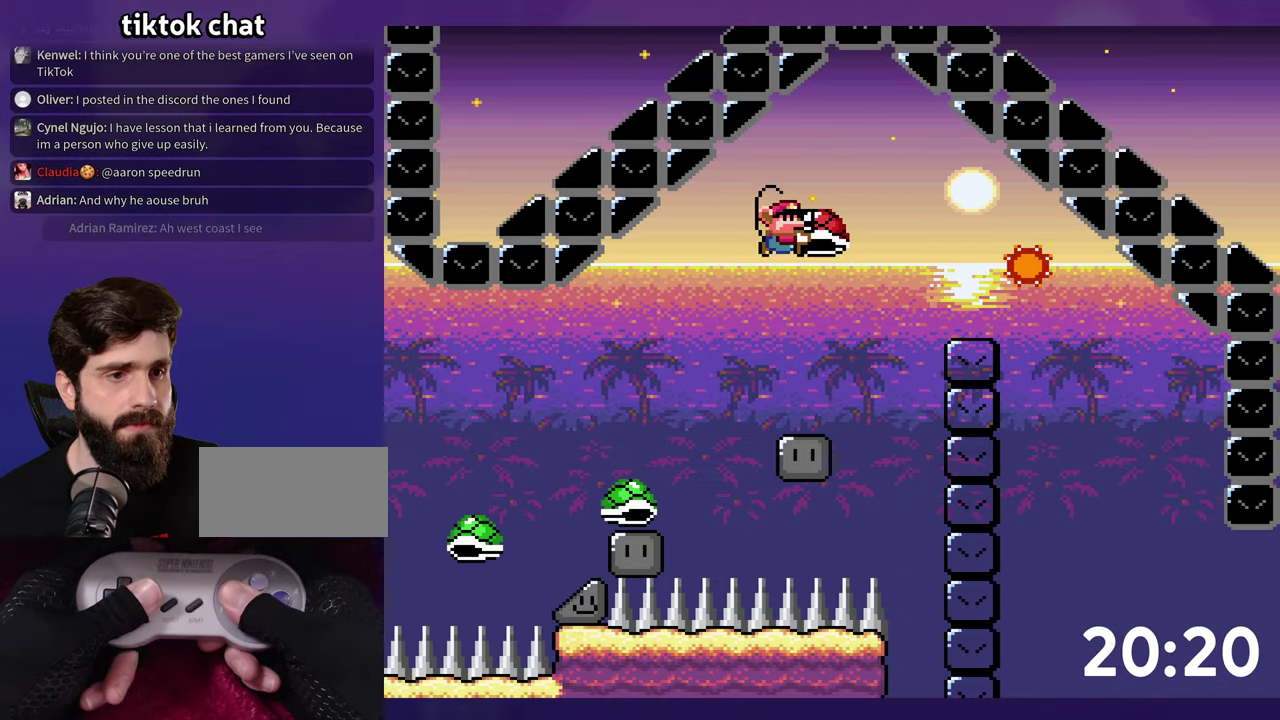
{"buttons": ["DPAD_RIGHT"], "events": [[216, "DPAD_DOWN", "up"], [333, "DPAD_RIGHT", "down"]]}
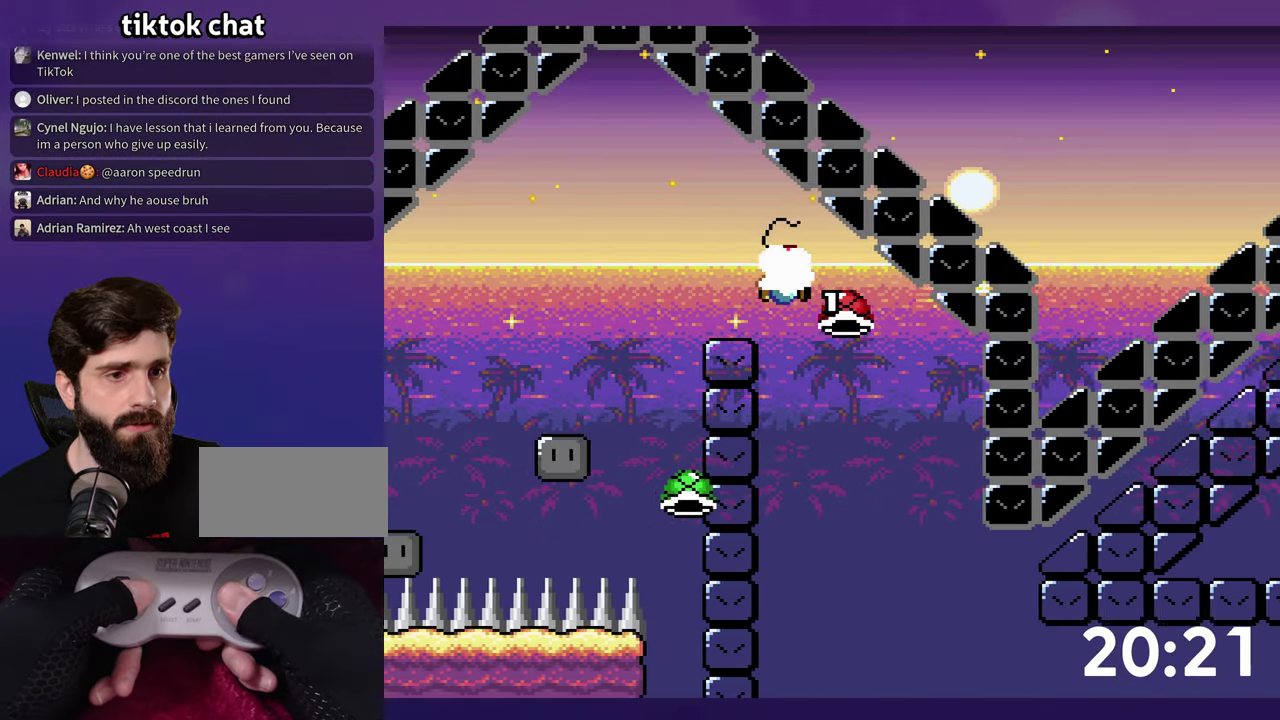
{"buttons": ["DPAD_RIGHT"], "events": []}
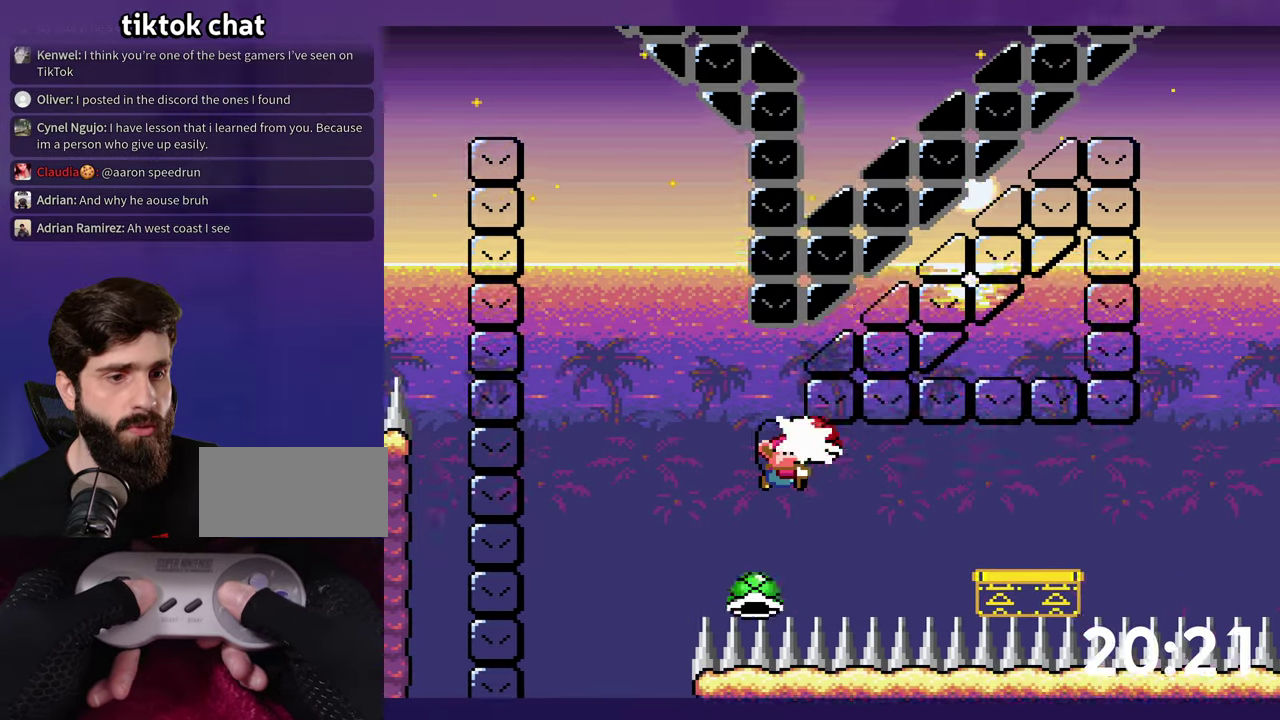
{"buttons": ["DPAD_RIGHT"], "events": []}
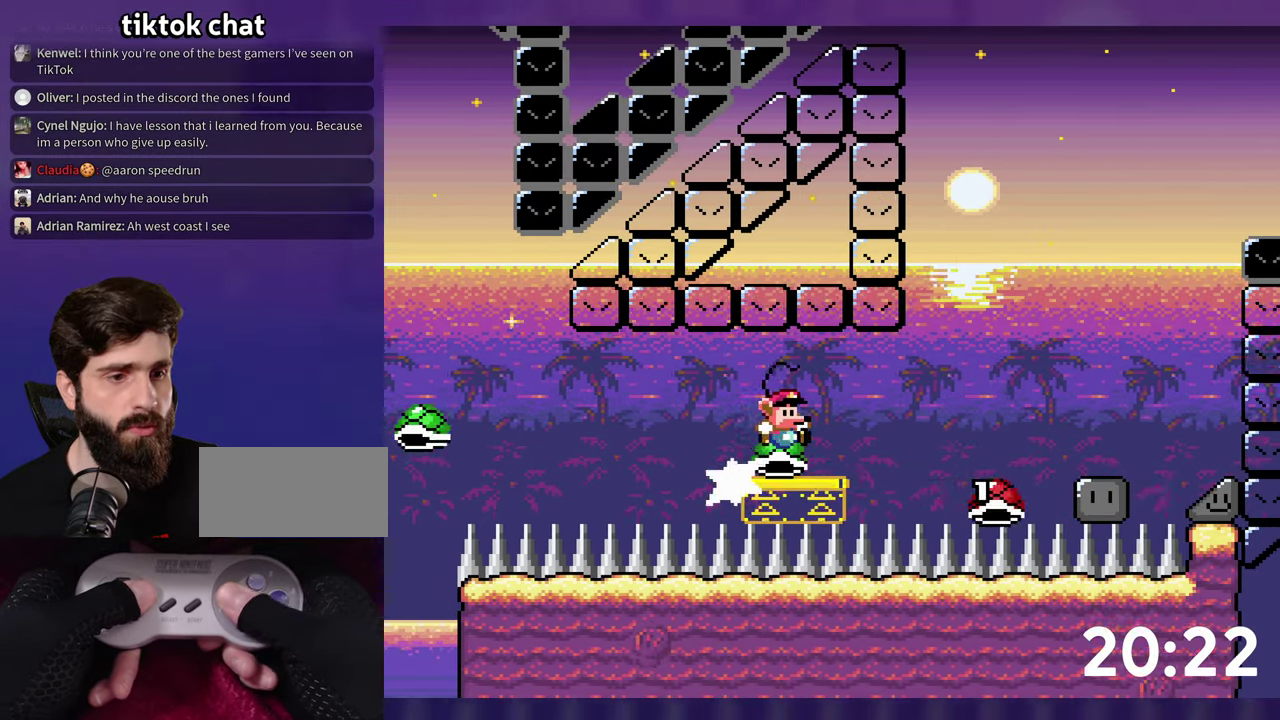
{"buttons": ["DPAD_RIGHT"], "events": []}
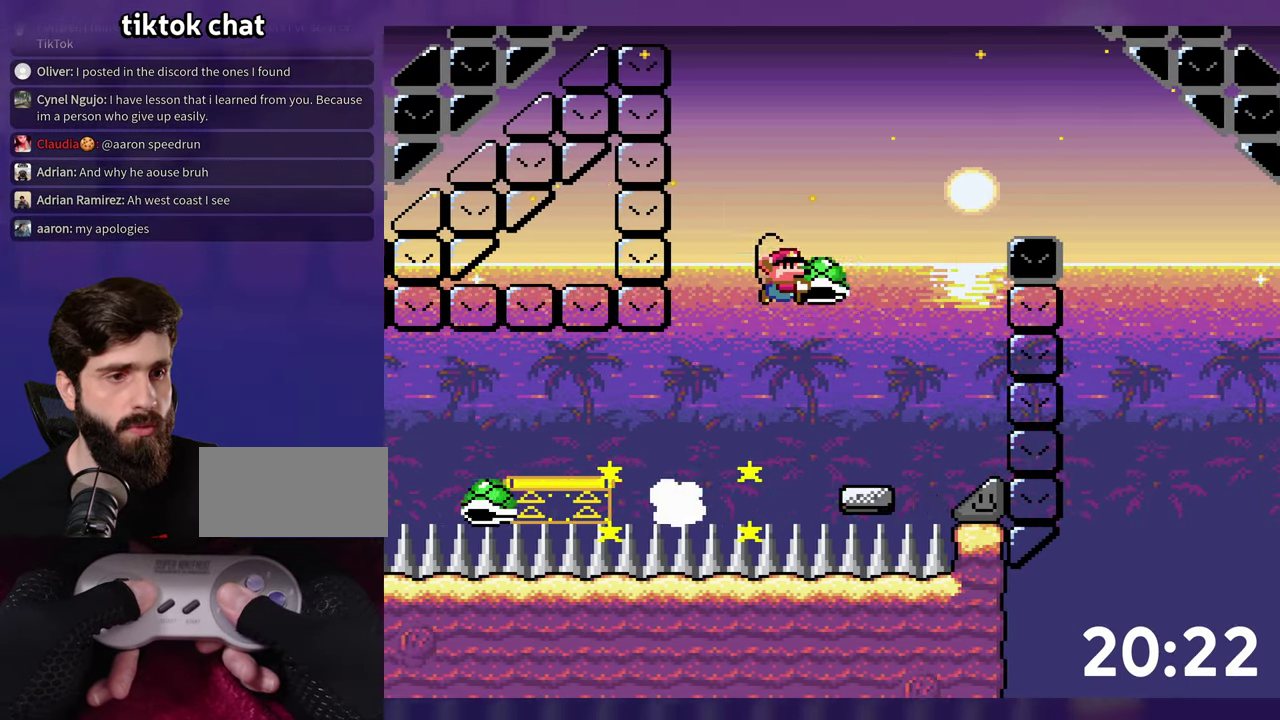
{"buttons": ["DPAD_RIGHT"], "events": [[166, "DPAD_RIGHT", "up"], [183, "DPAD_LEFT", "down"], [300, "DPAD_LEFT", "up"], [316, "DPAD_RIGHT", "down"]]}
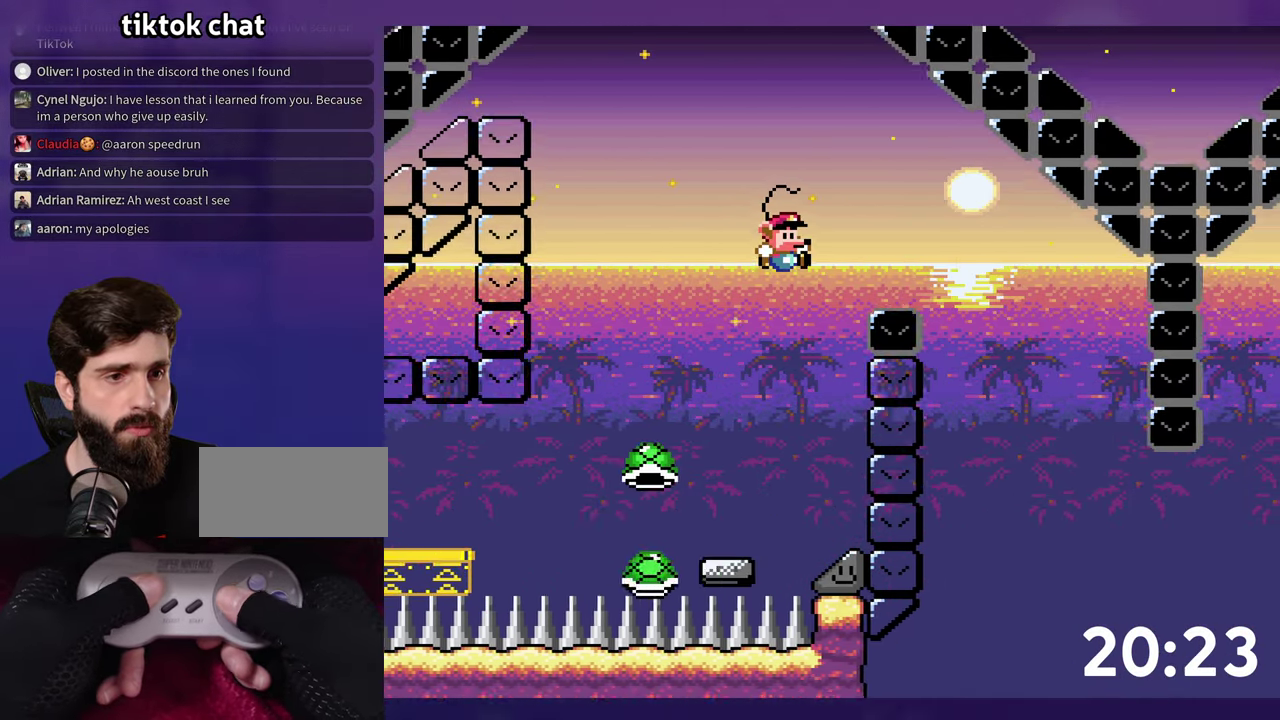
{"buttons": ["DPAD_LEFT"], "events": [[183, "DPAD_RIGHT", "up"], [450, "DPAD_LEFT", "down"]]}
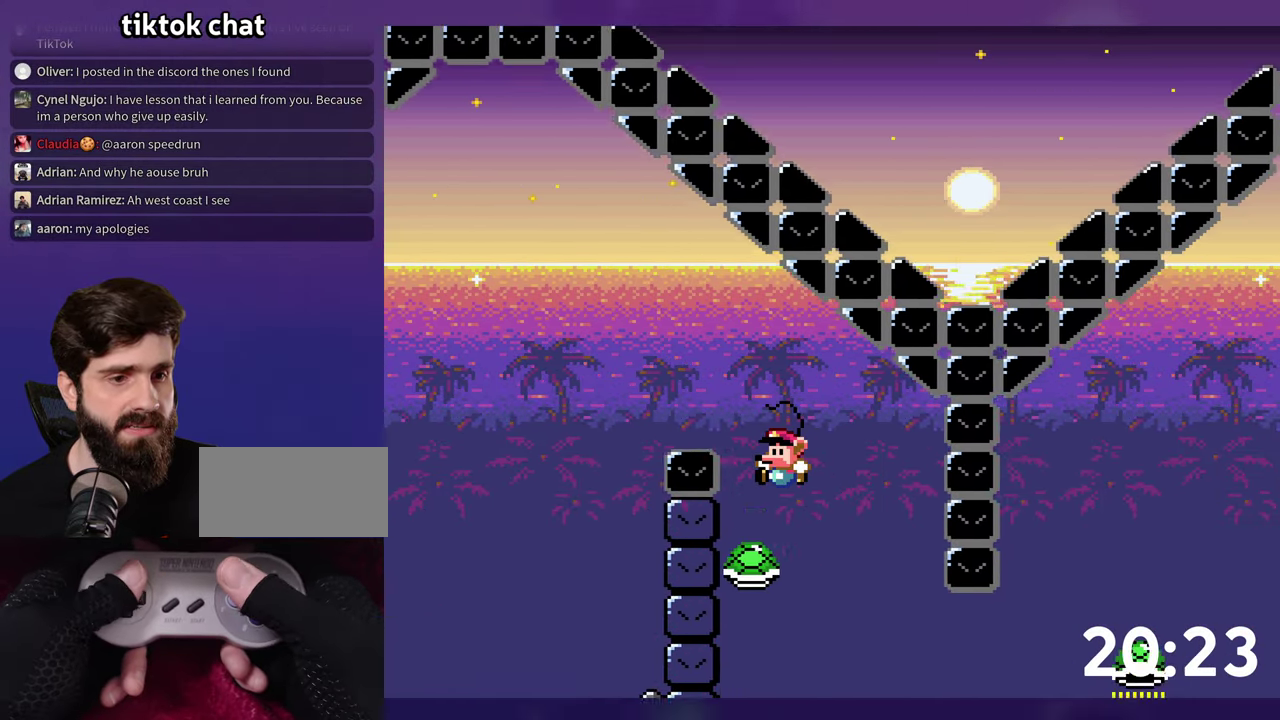
{"buttons": ["DPAD_RIGHT"], "events": [[133, "DPAD_LEFT", "up"], [266, "DPAD_RIGHT", "down"]]}
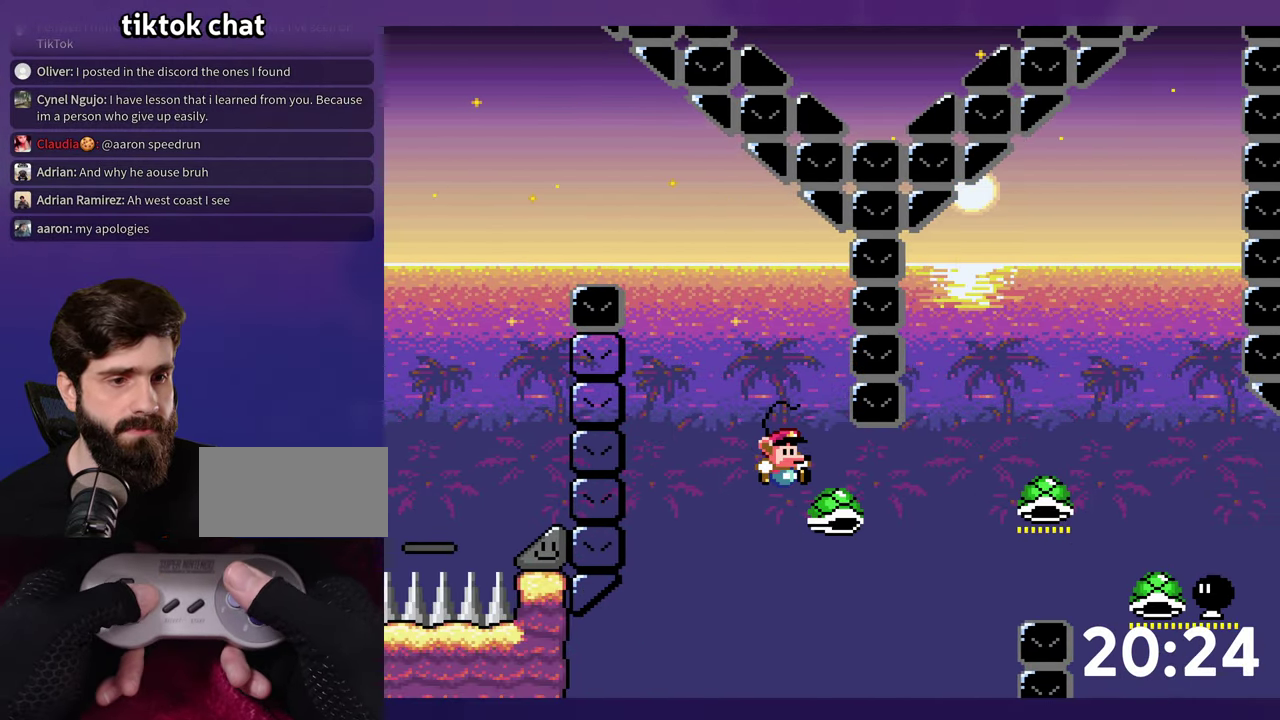
{"buttons": ["DPAD_RIGHT"], "events": []}
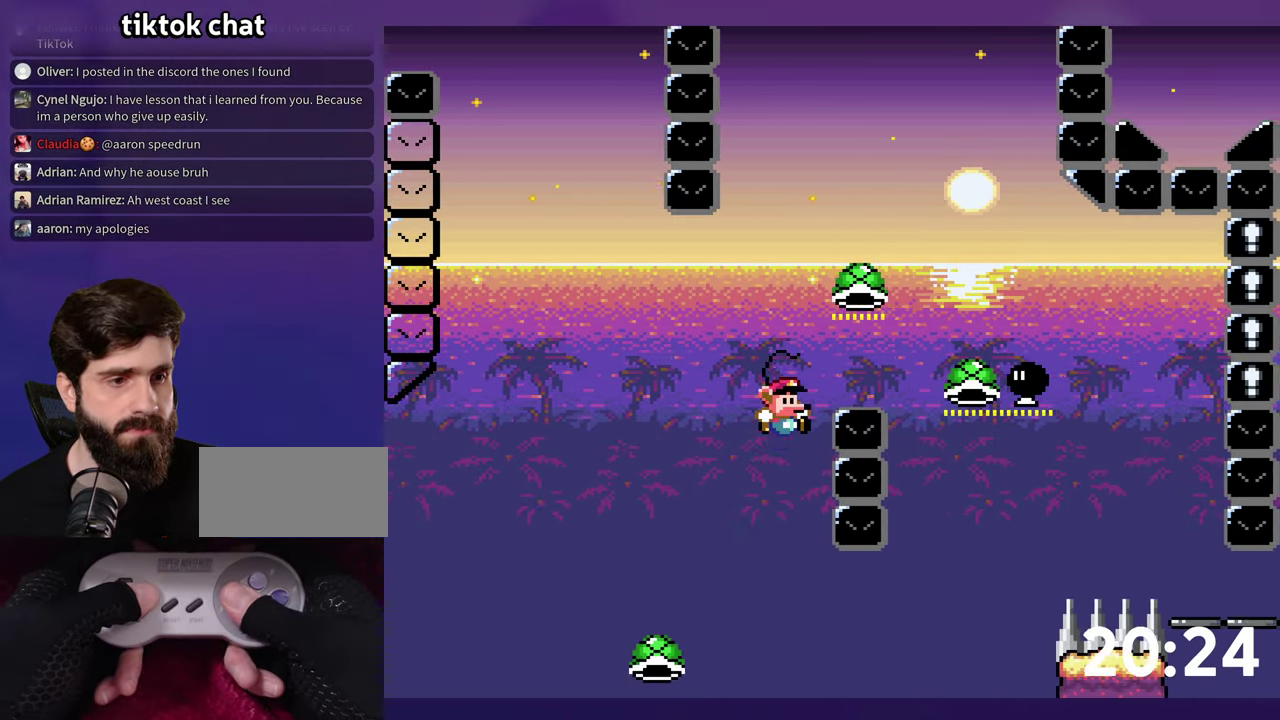
{"buttons": ["DPAD_LEFT"], "events": [[400, "DPAD_DOWN", "down"], [400, "DPAD_RIGHT", "up"], [433, "DPAD_LEFT", "down"], [500, "DPAD_DOWN", "up"]]}
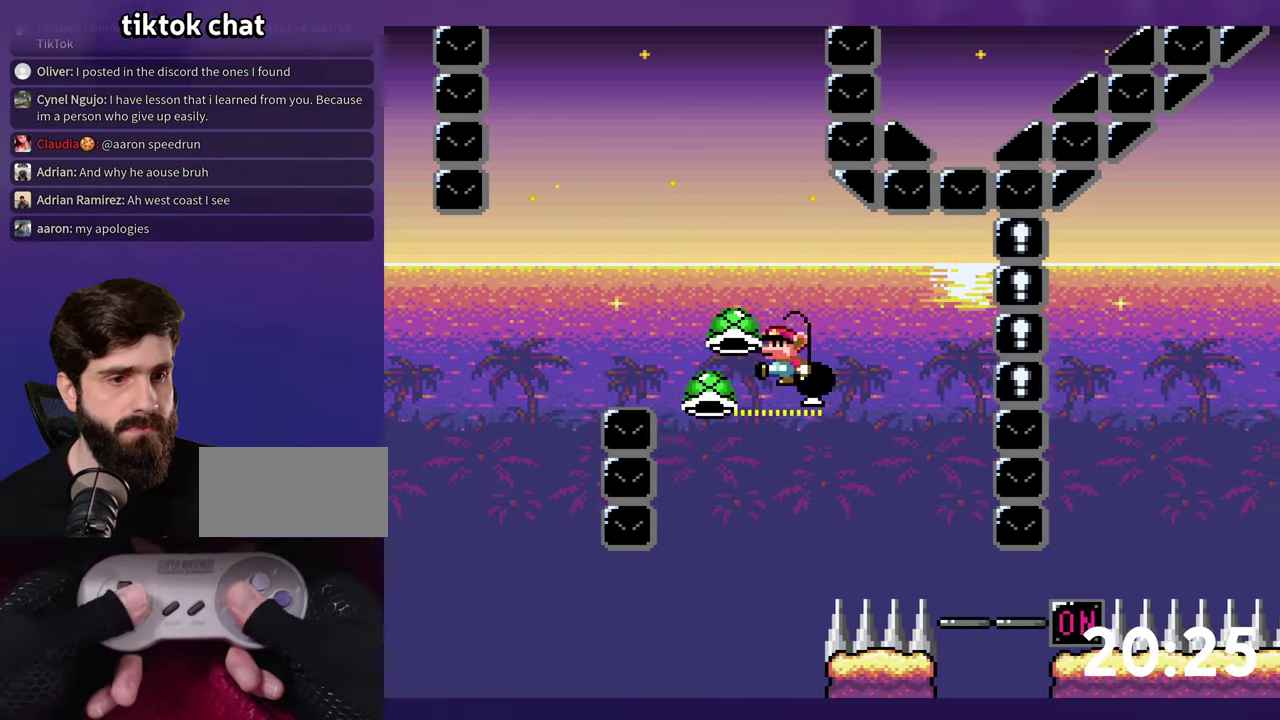
{"buttons": ["DPAD_RIGHT"], "events": [[100, "DPAD_LEFT", "up"], [133, "DPAD_RIGHT", "down"]]}
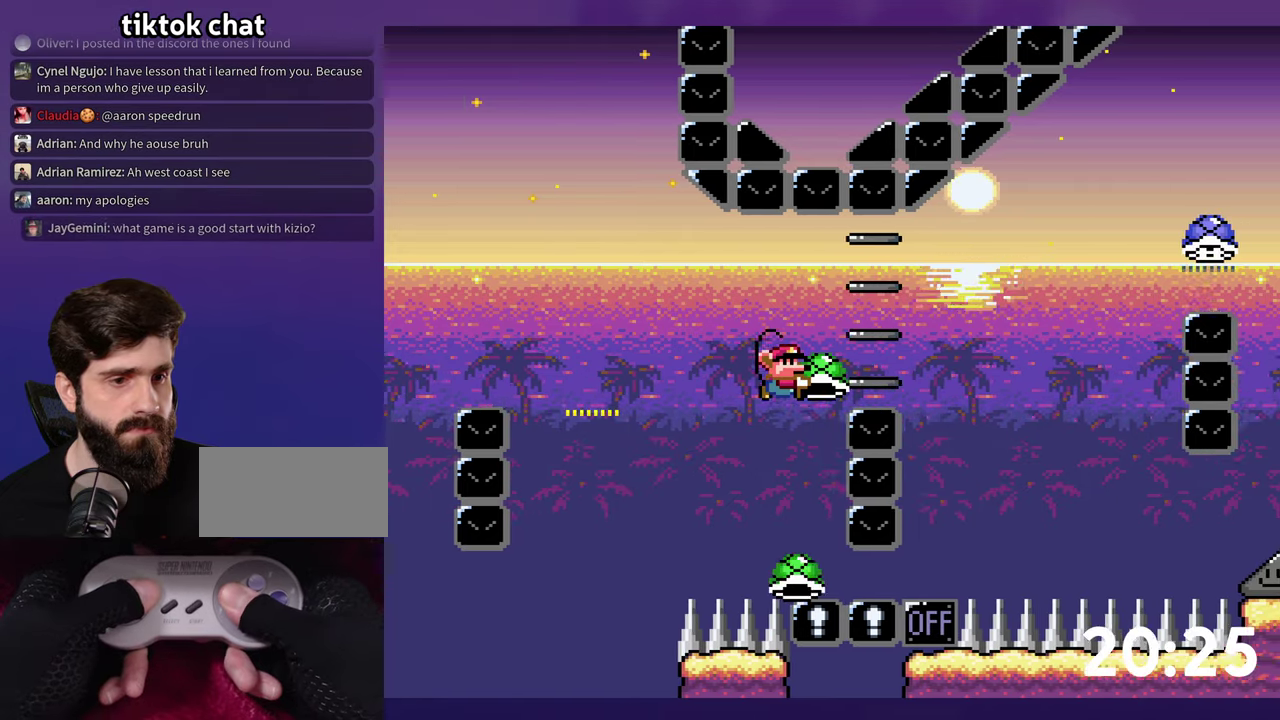
{"buttons": ["DPAD_RIGHT"], "events": []}
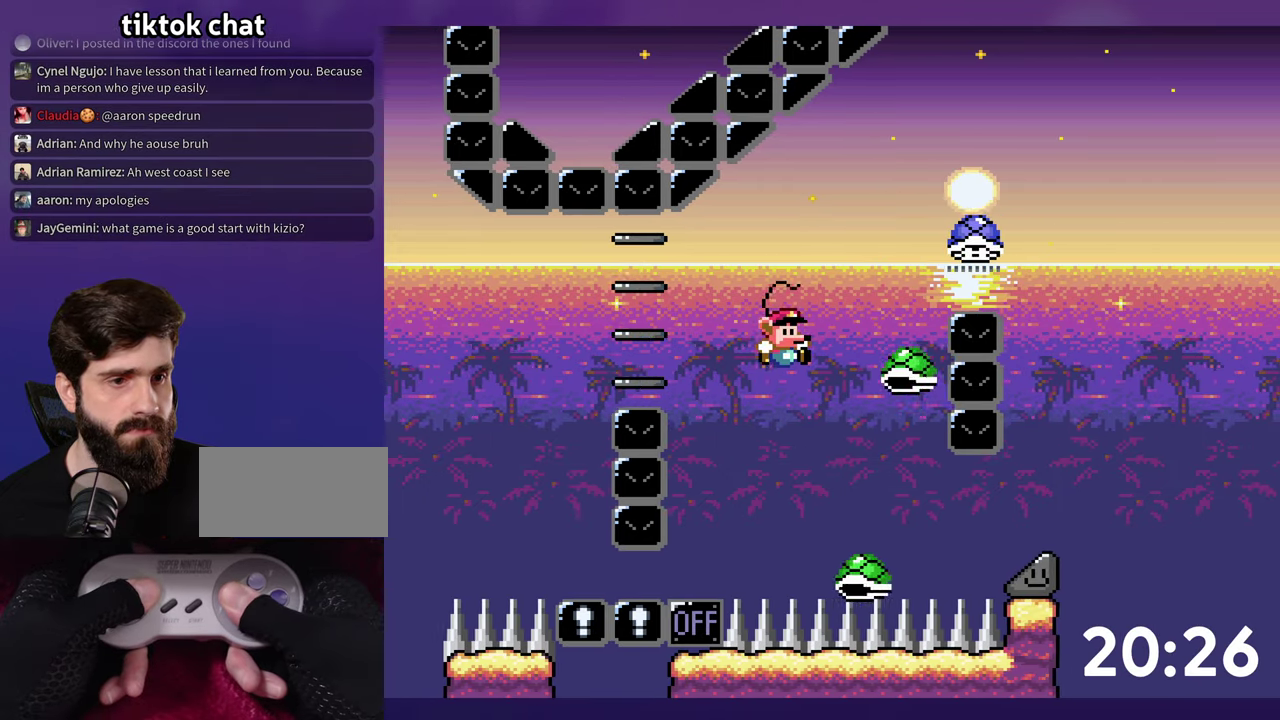
{"buttons": ["DPAD_RIGHT"], "events": []}
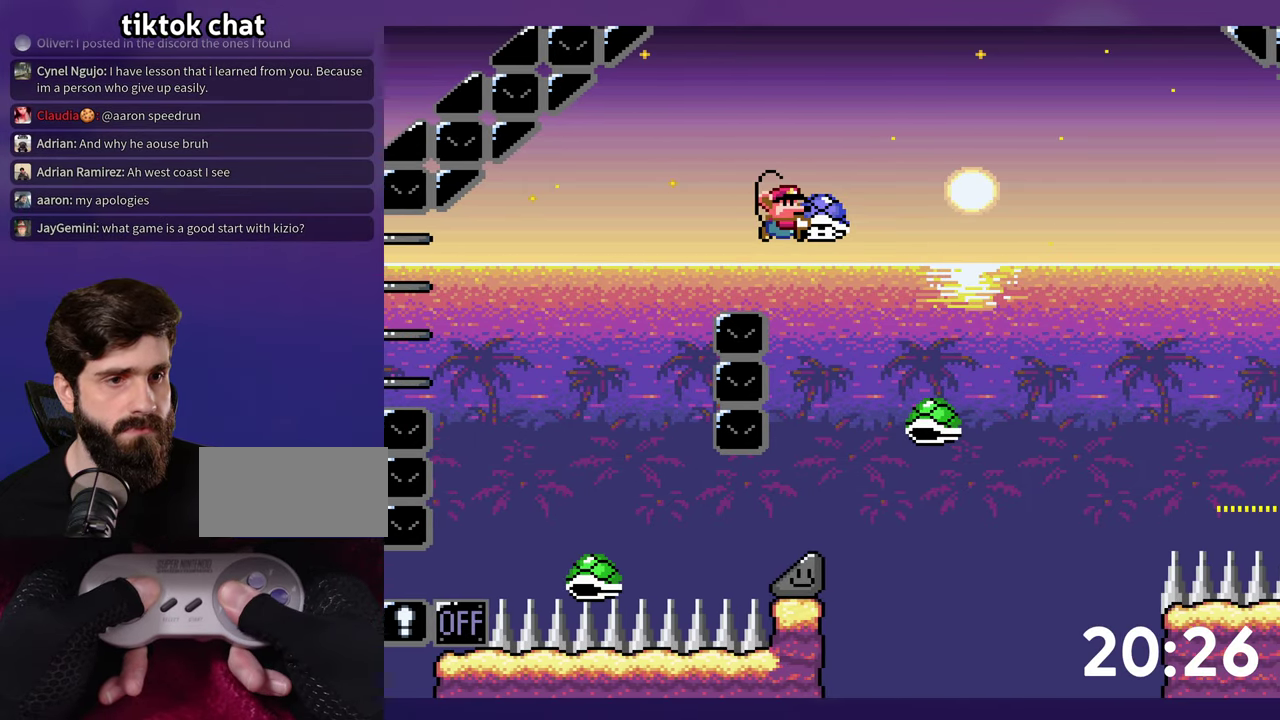
{"buttons": ["DPAD_RIGHT"], "events": []}
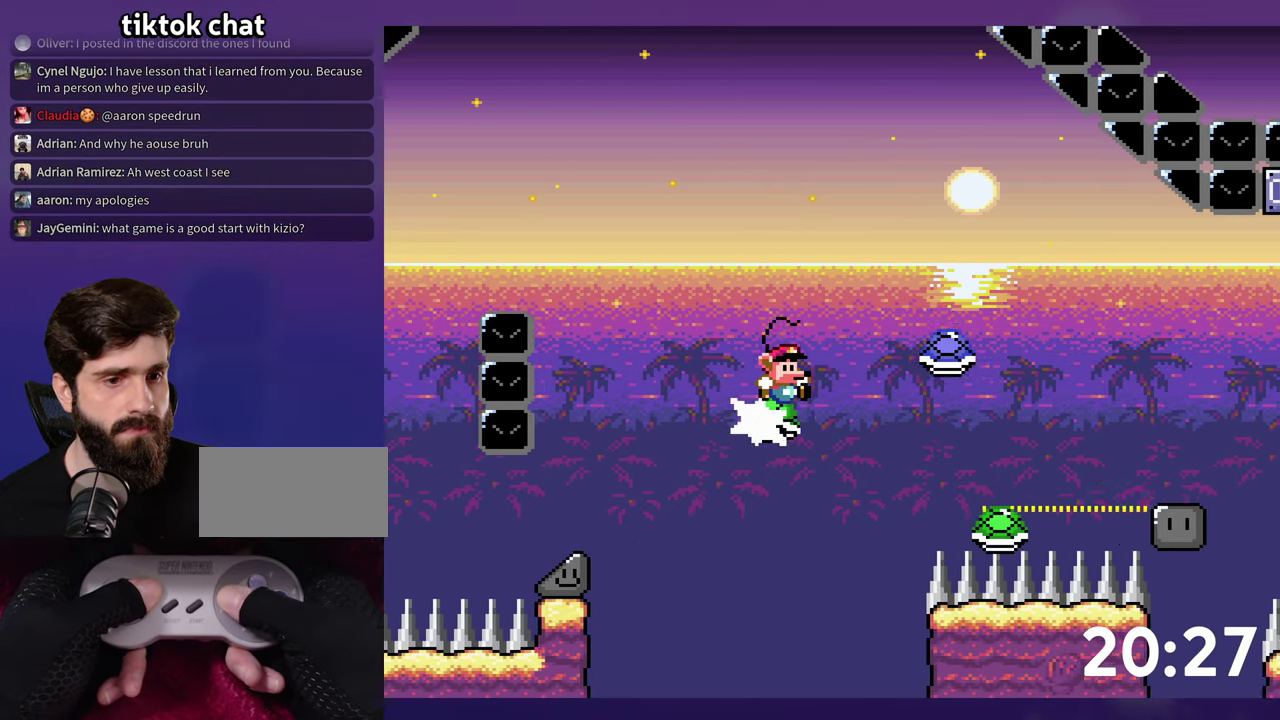
{"buttons": ["DPAD_RIGHT"], "events": []}
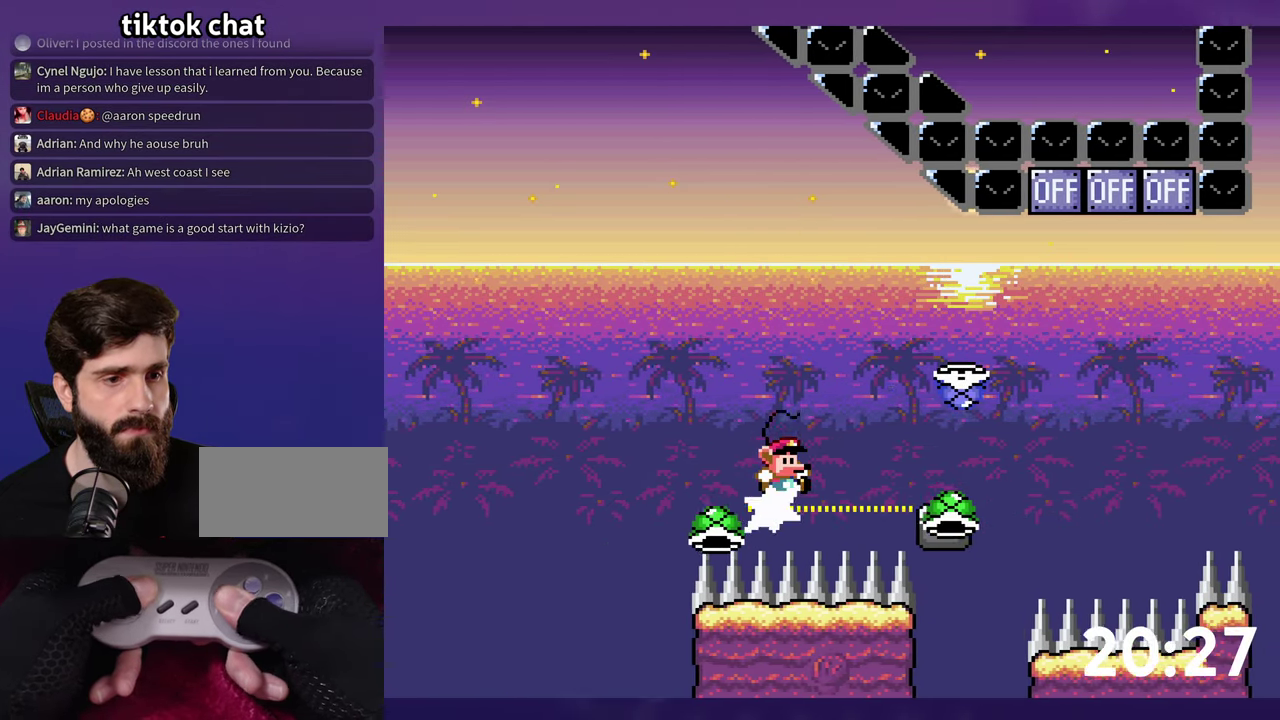
{"buttons": ["DPAD_UP", "DPAD_RIGHT"], "events": [[67, "DPAD_UP", "down"]]}
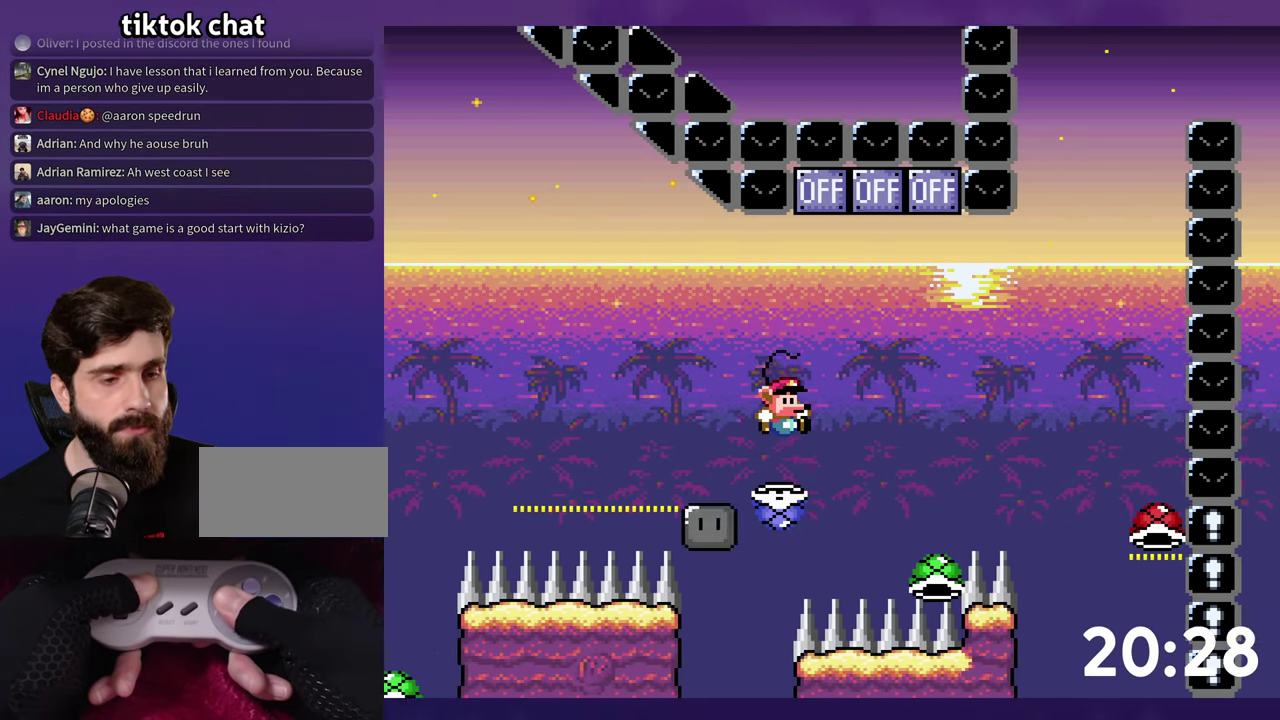
{"buttons": [], "events": [[233, "DPAD_UP", "up"], [283, "DPAD_RIGHT", "up"]]}
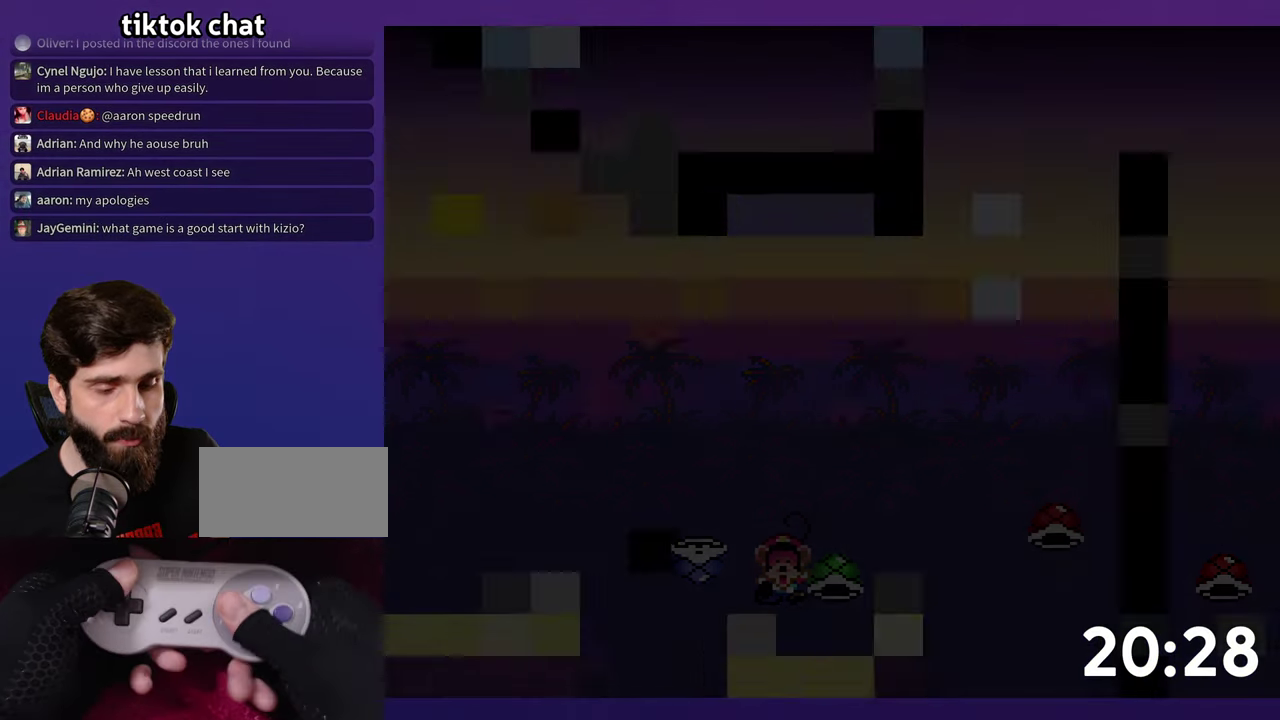
{"buttons": [], "events": []}
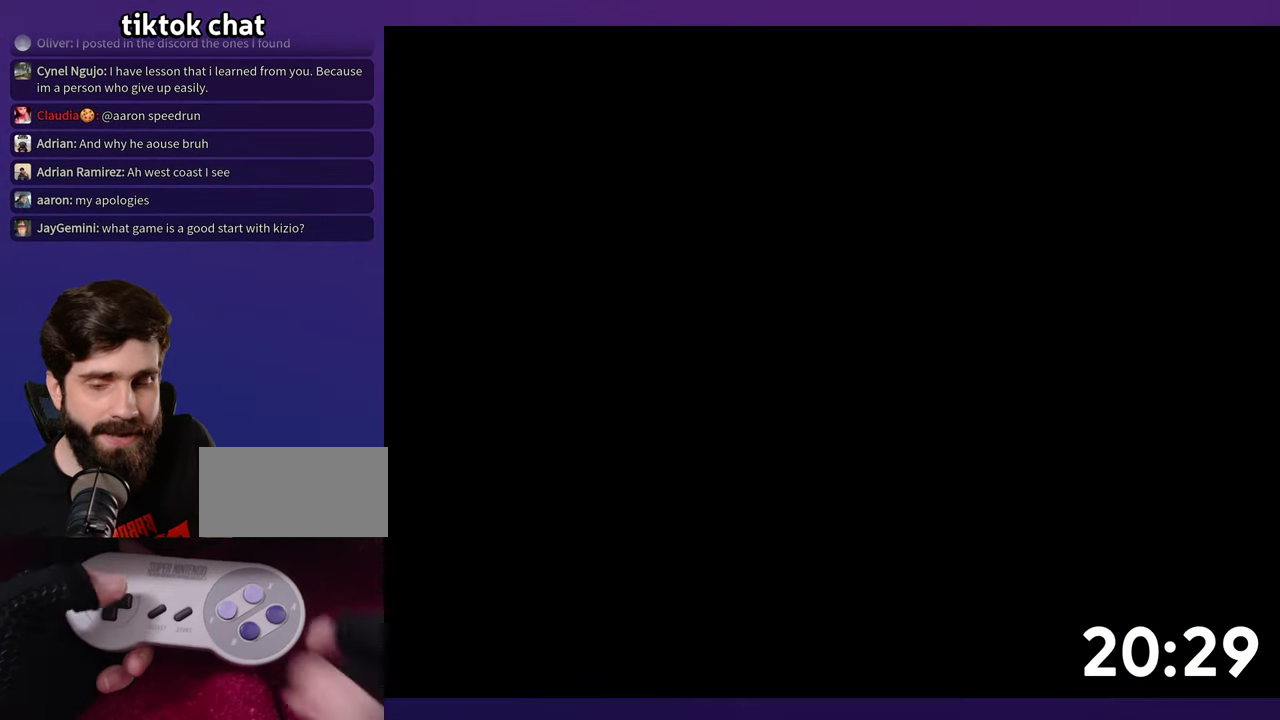
{"buttons": ["DPAD_RIGHT"], "events": [[33, "DPAD_RIGHT", "down"]]}
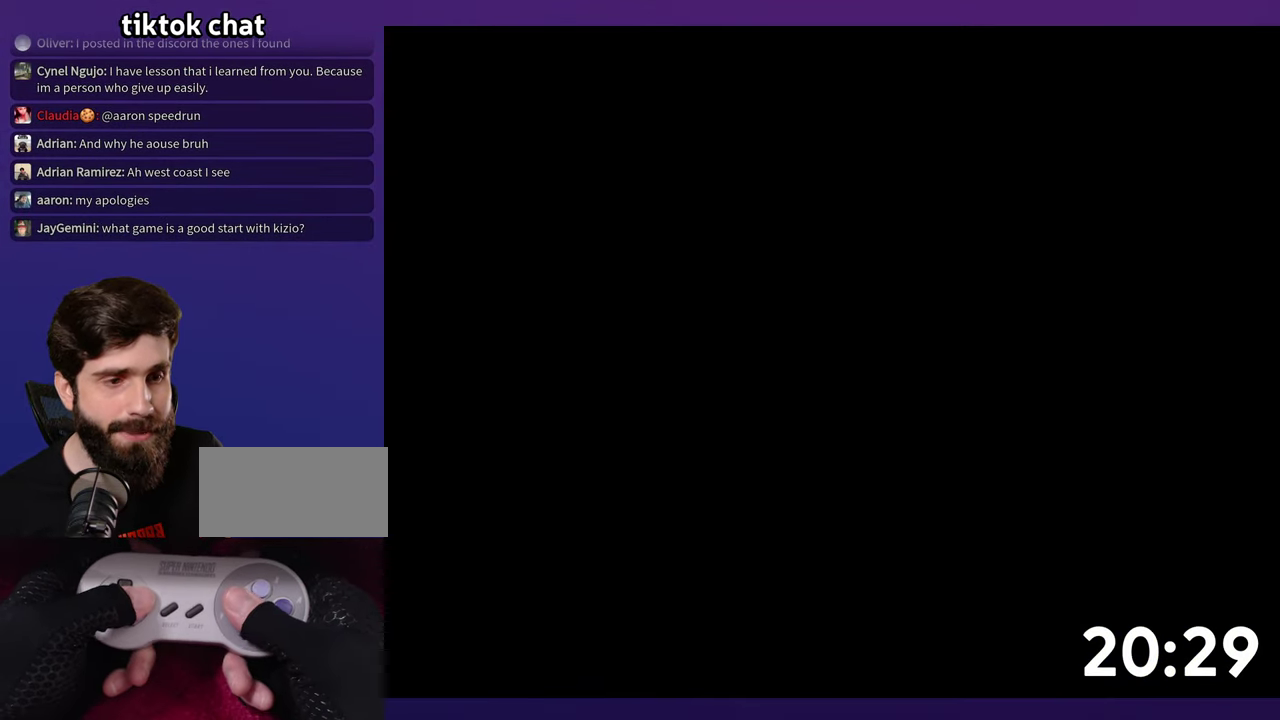
{"buttons": ["DPAD_RIGHT"], "events": []}
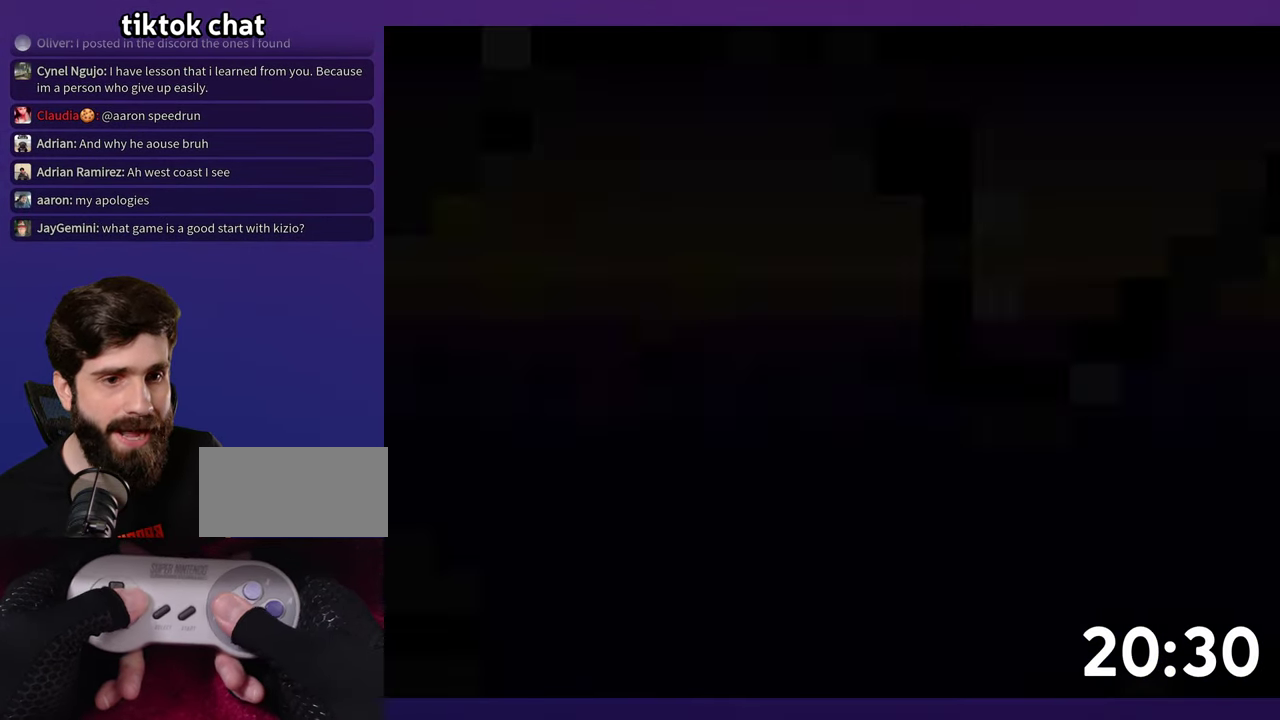
{"buttons": ["DPAD_RIGHT"], "events": []}
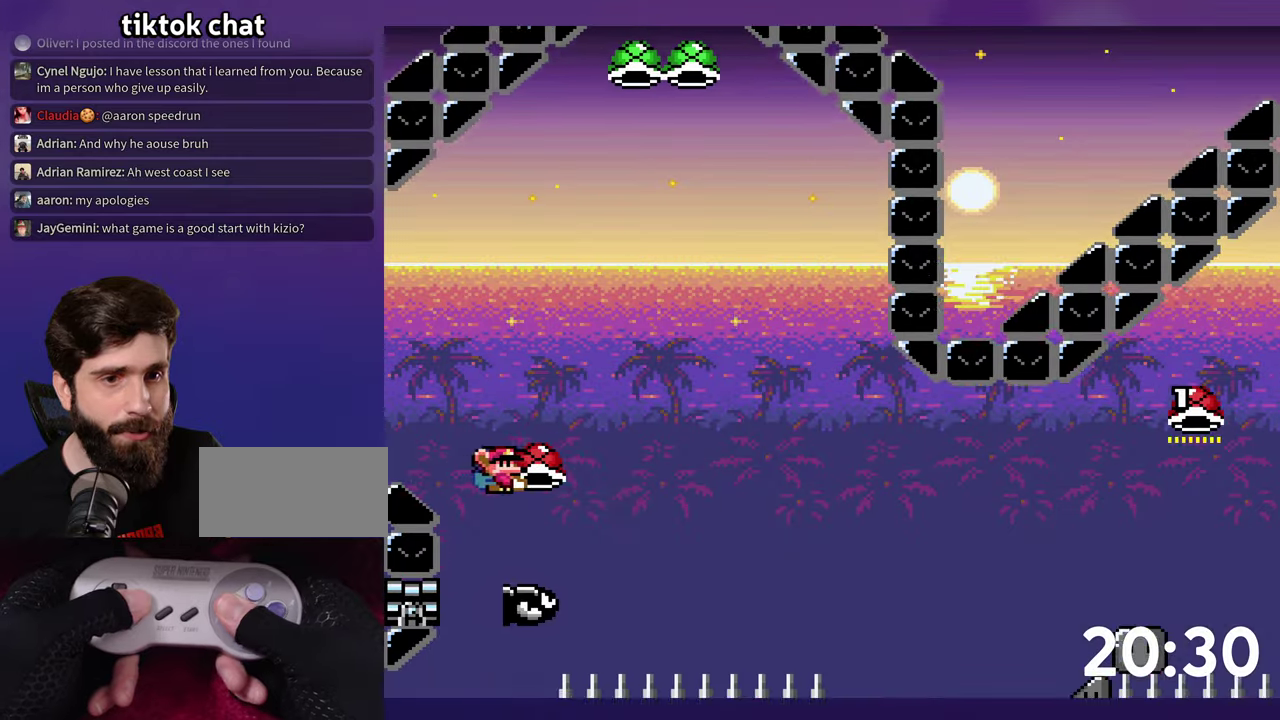
{"buttons": ["DPAD_RIGHT"], "events": []}